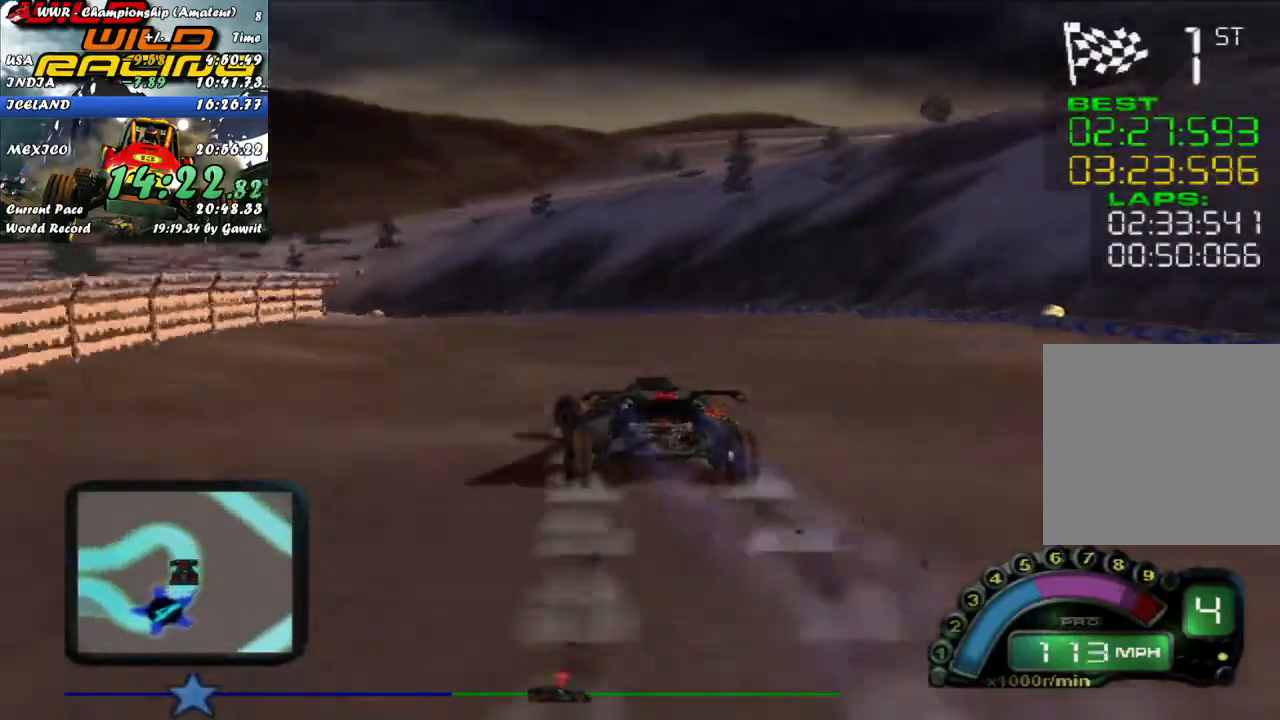
Gameplay with a controller (Xbox layout); each line is a JSON object with the inputs held at the frame after it. "events" lists button and stick changes between this image and that frame as [ms after this image, input, new state], when the widget could be followed in between. Not read: right_stick.
{"buttons": ["L2"], "left_stick": "left", "events": [[17, "left_stick", "left"], [283, "R2", "up"], [383, "L2", "down"]]}
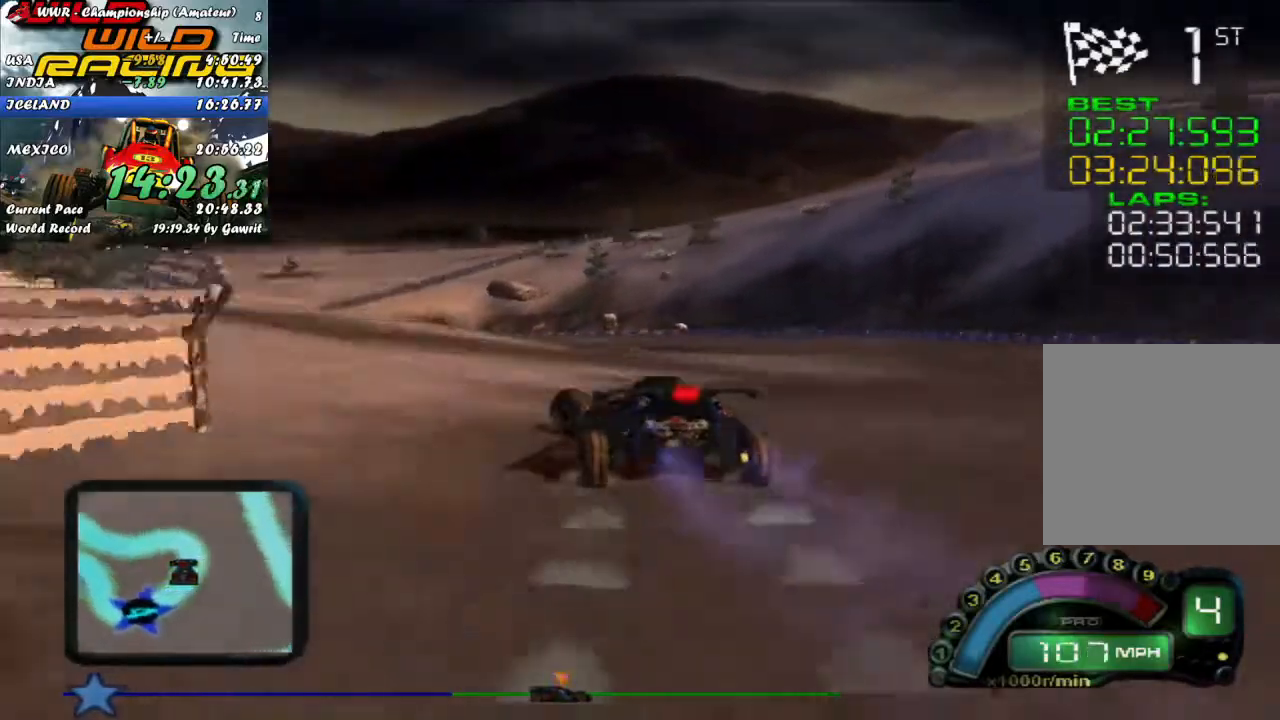
{"buttons": ["R2"], "left_stick": "left", "events": [[33, "R2", "down"], [117, "L2", "up"]]}
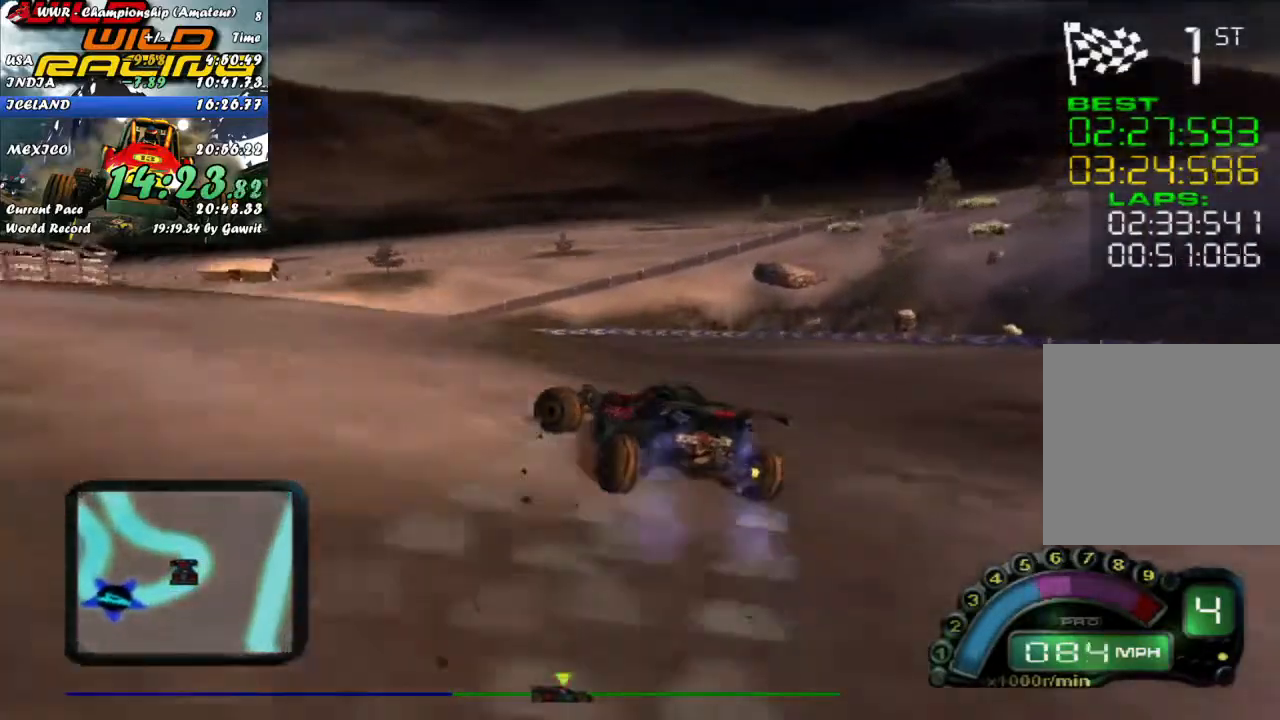
{"buttons": ["R2"], "left_stick": "left", "events": []}
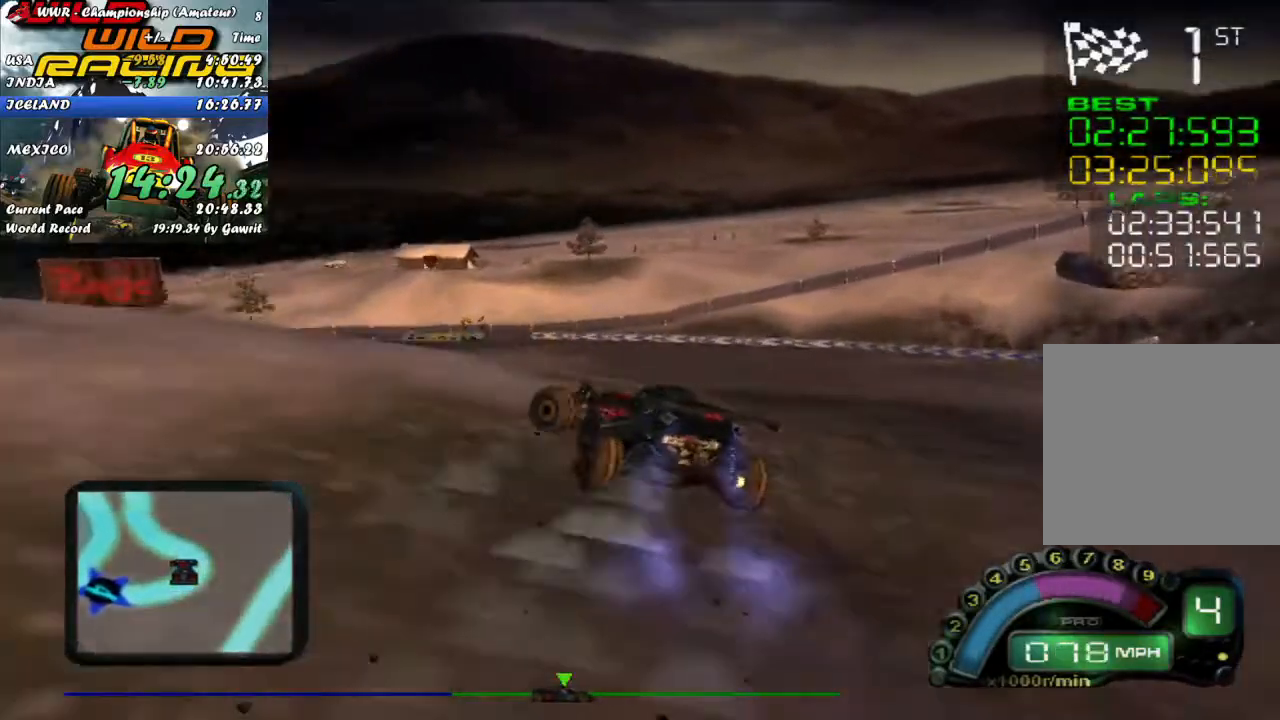
{"buttons": [], "left_stick": "left", "events": [[83, "R2", "up"], [100, "L2", "down"], [450, "L2", "up"]]}
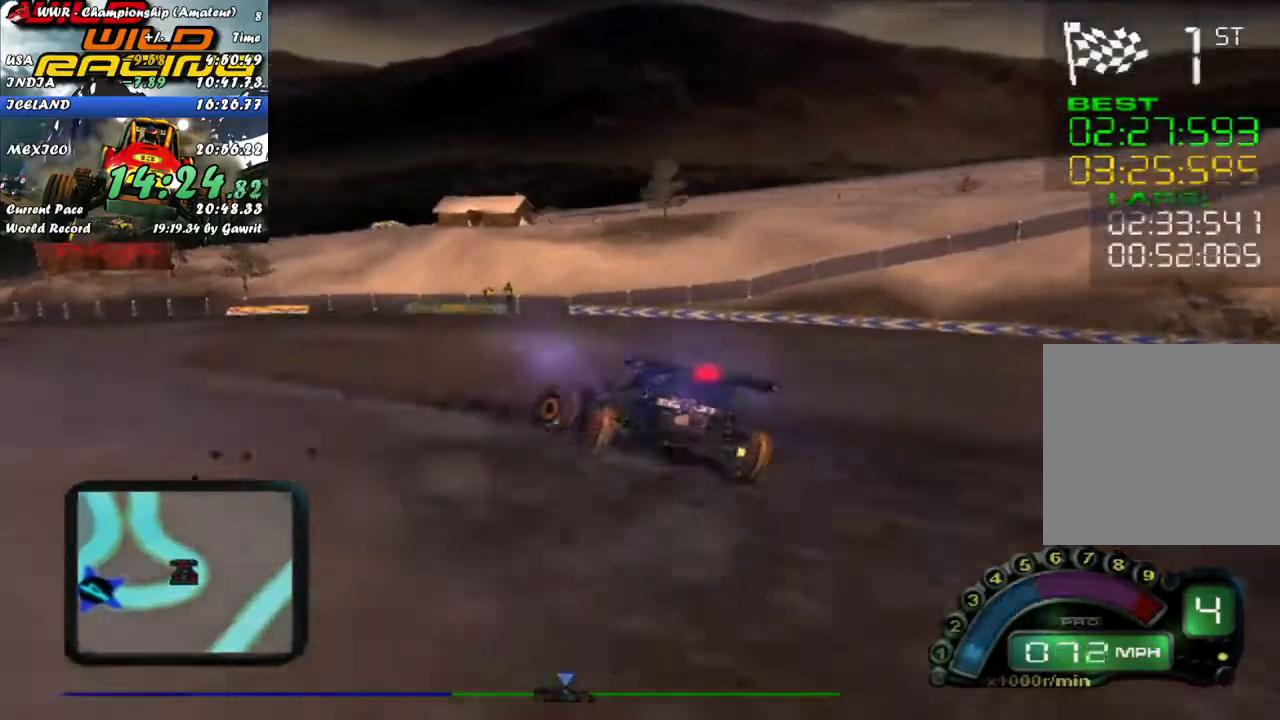
{"buttons": ["R2"], "left_stick": "left", "events": [[17, "R2", "down"]]}
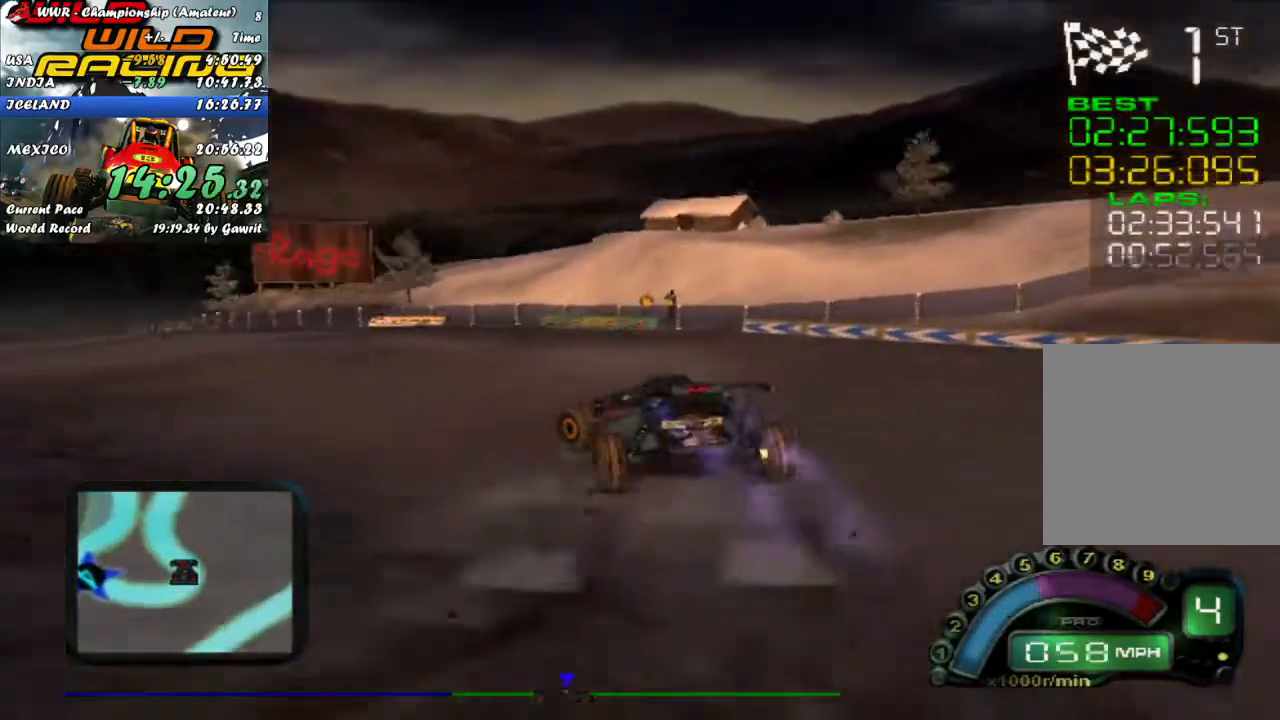
{"buttons": ["R2"], "left_stick": "left", "events": [[33, "X", "down"], [83, "left_stick", "center"], [117, "X", "up"], [217, "left_stick", "left"]]}
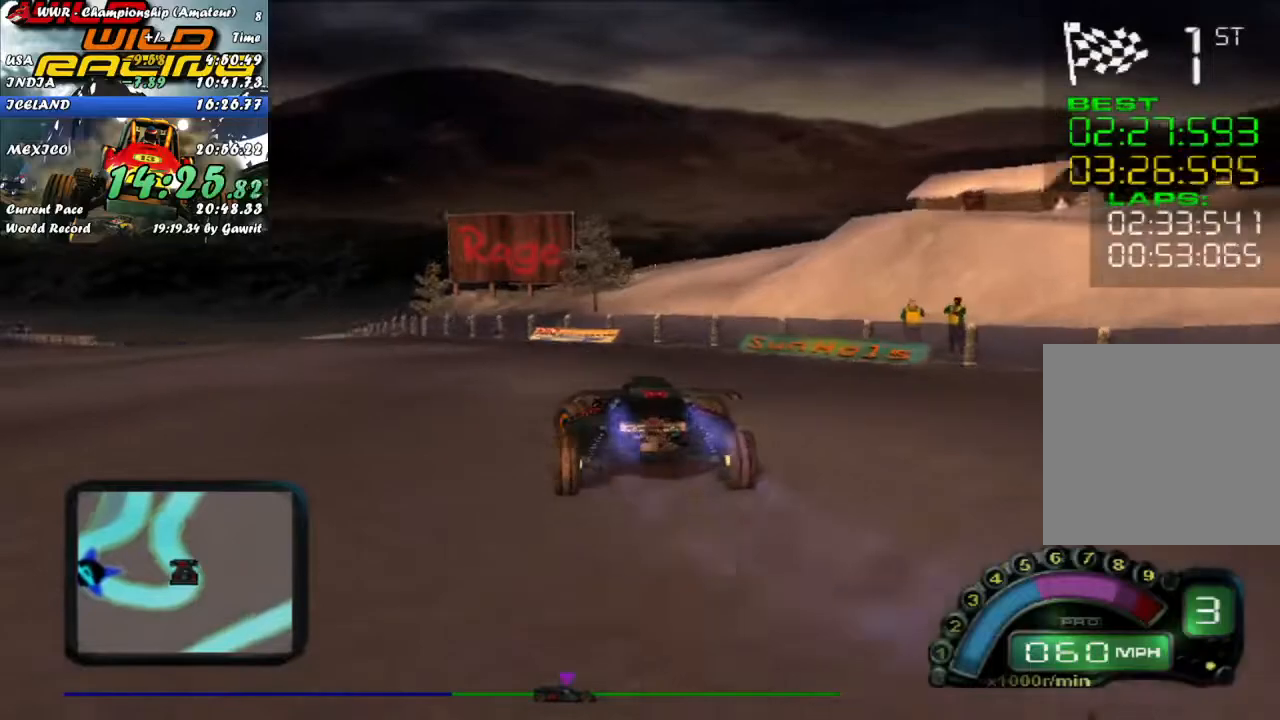
{"buttons": ["R2"], "left_stick": "center", "events": [[267, "left_stick", "center"], [417, "left_stick", "up-left"], [500, "left_stick", "center"]]}
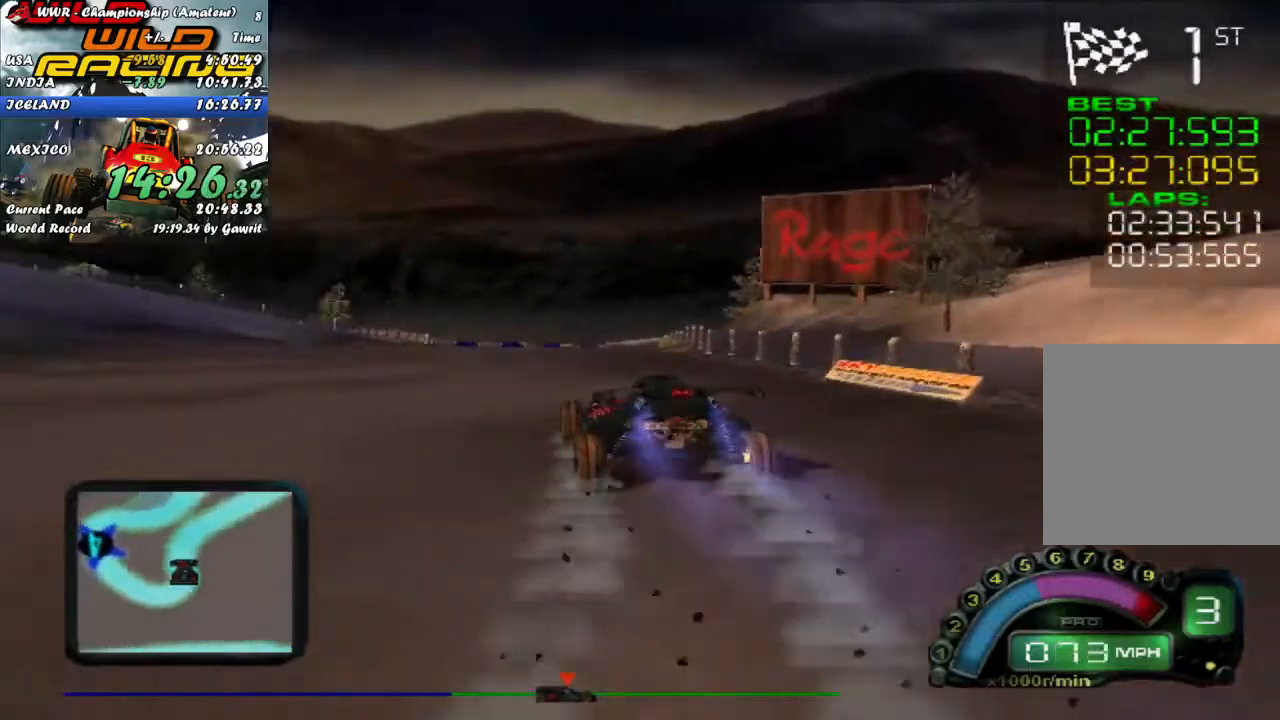
{"buttons": ["R2"], "left_stick": "center", "events": [[250, "left_stick", "right"], [417, "left_stick", "center"]]}
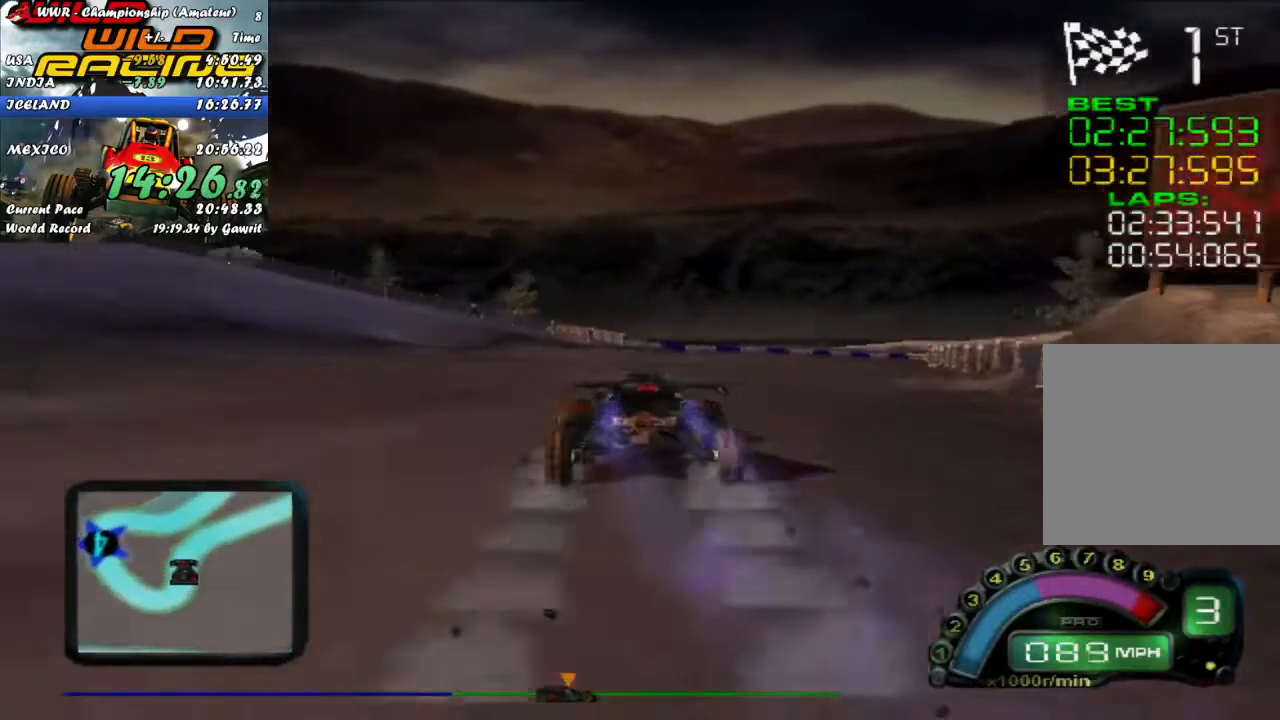
{"buttons": ["R2"], "left_stick": "right", "events": [[33, "left_stick", "right"], [367, "left_stick", "center"], [450, "left_stick", "right"]]}
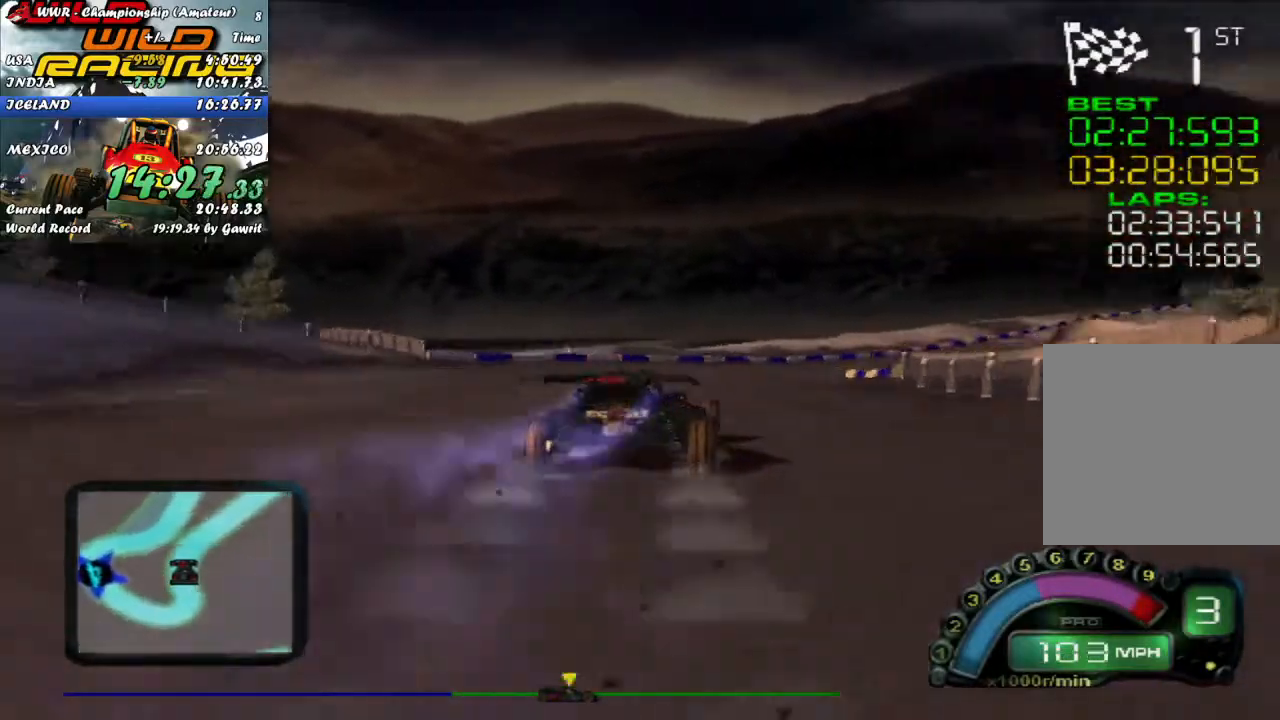
{"buttons": ["R2"], "left_stick": "right", "events": [[50, "left_stick", "center"], [367, "left_stick", "right"]]}
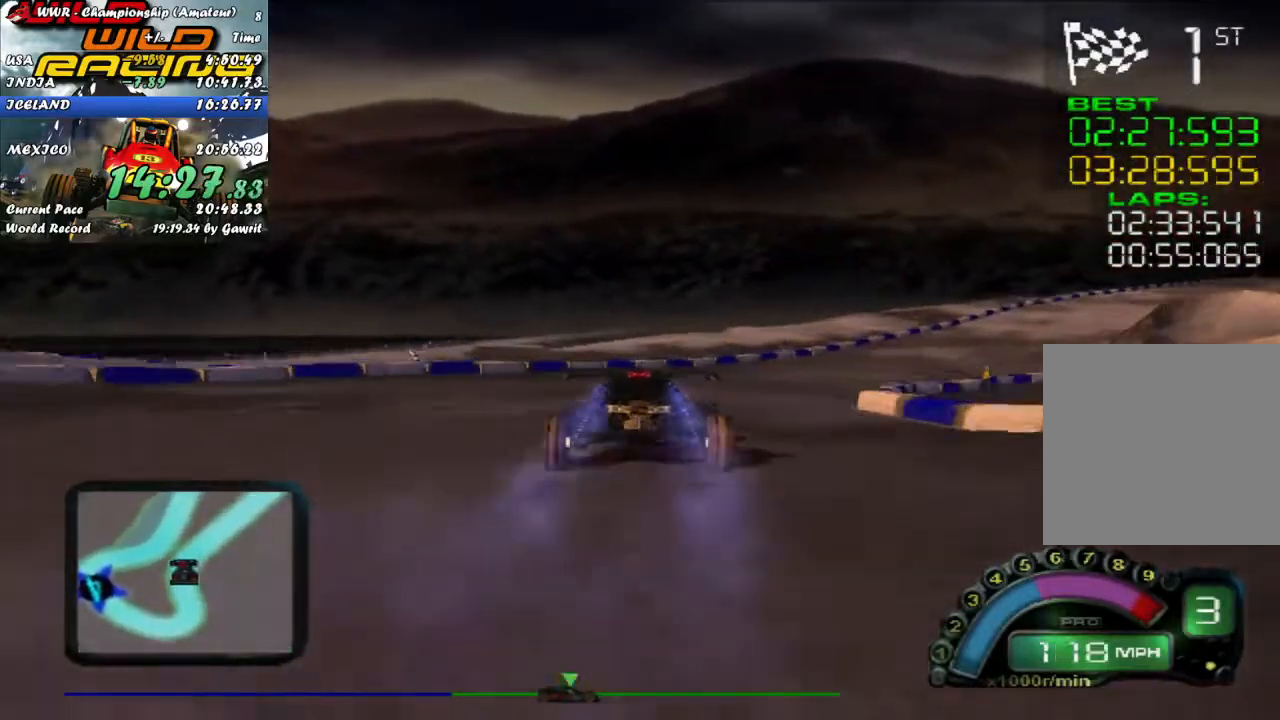
{"buttons": ["R2"], "left_stick": "right", "events": []}
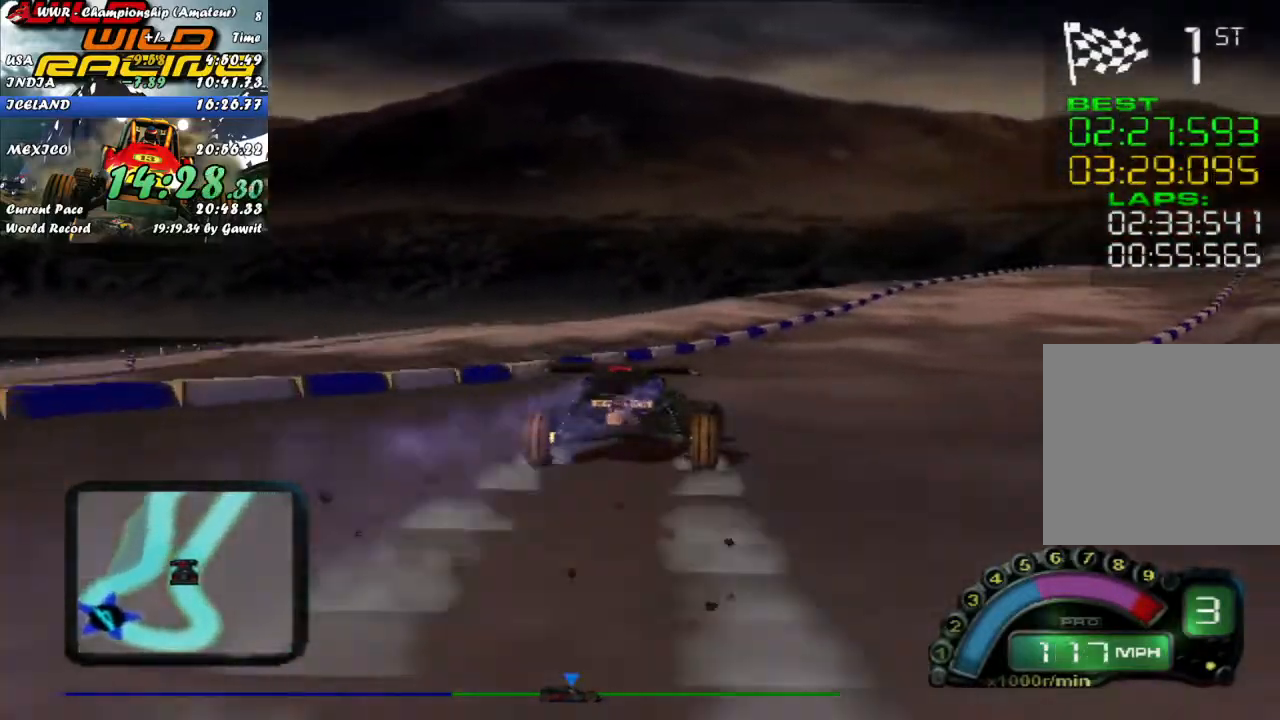
{"buttons": ["R2"], "left_stick": "center", "events": [[100, "left_stick", "center"], [167, "left_stick", "right"], [267, "A", "down"], [317, "left_stick", "center"], [383, "A", "up"]]}
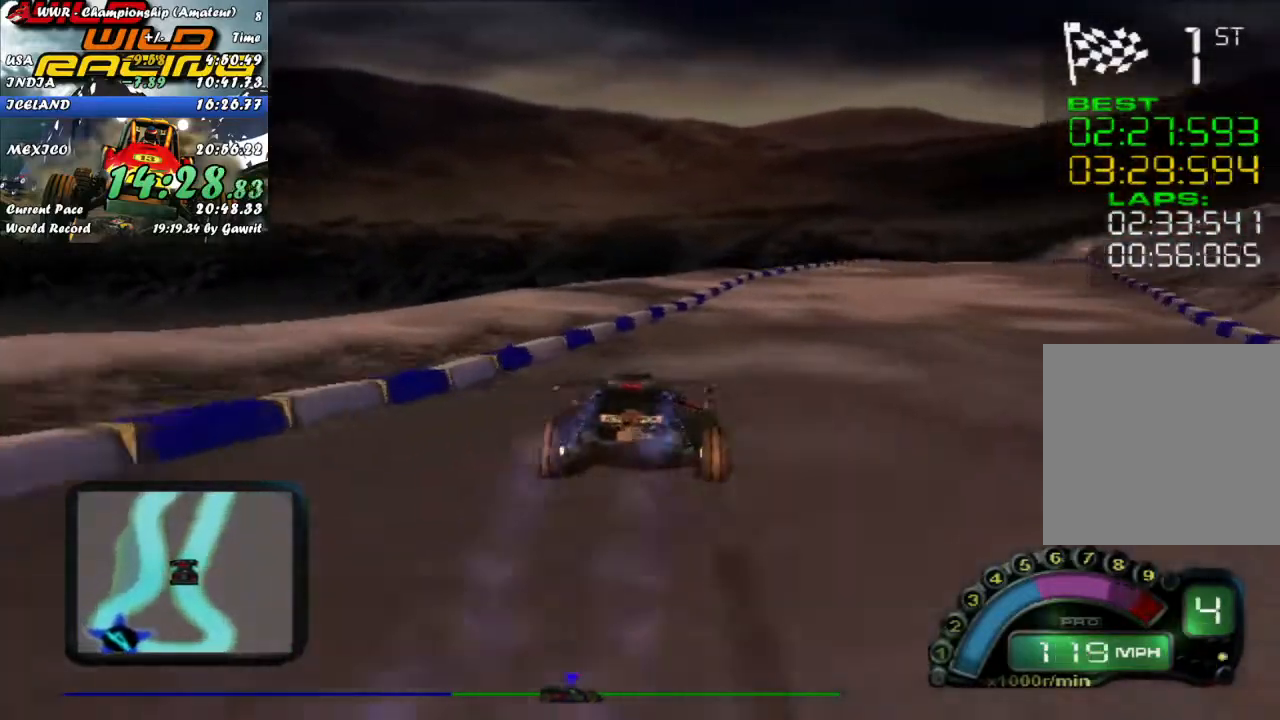
{"buttons": ["R2"], "left_stick": "center", "events": [[33, "left_stick", "right"], [433, "left_stick", "center"]]}
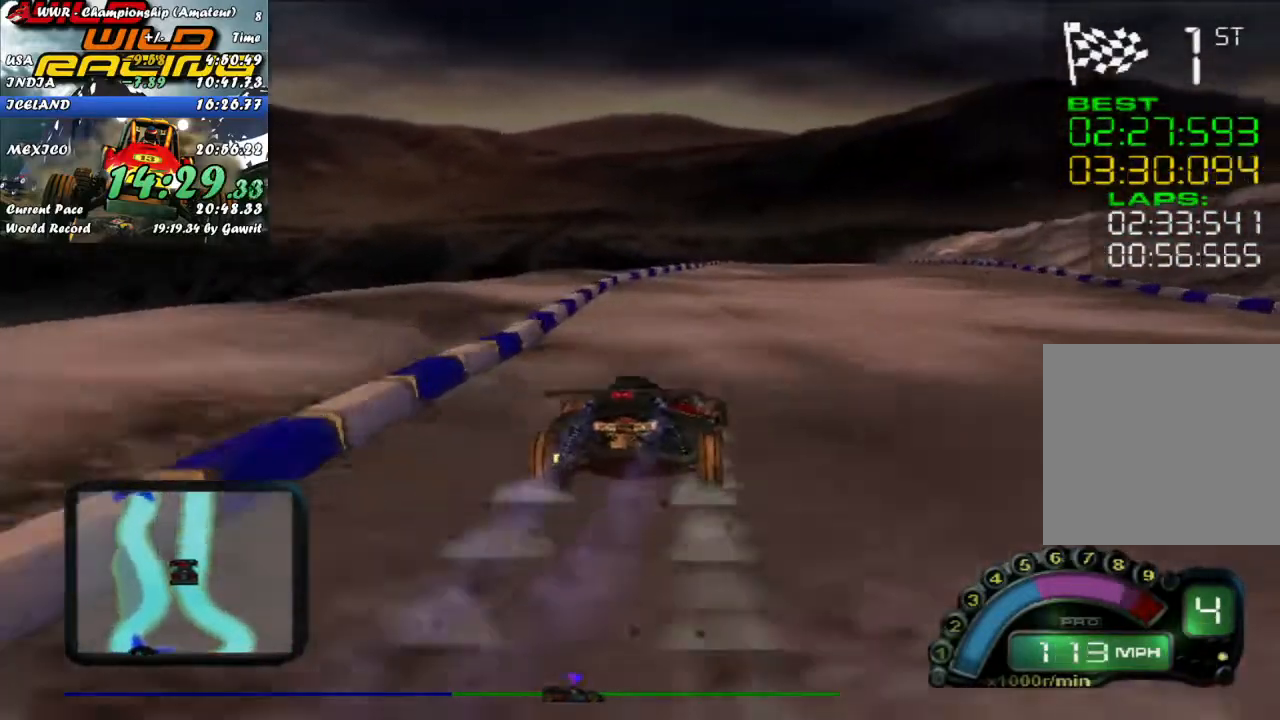
{"buttons": ["R2"], "left_stick": "center", "events": []}
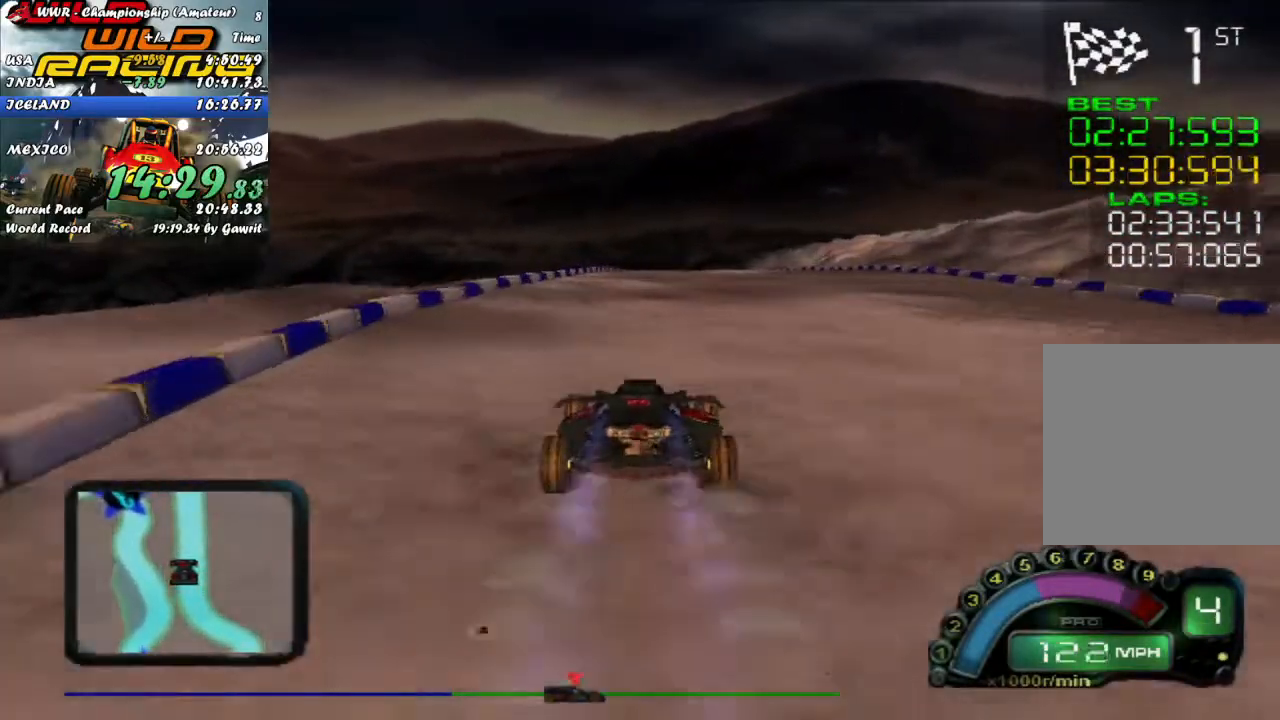
{"buttons": ["R2"], "left_stick": "center", "events": [[83, "left_stick", "right"], [217, "left_stick", "center"]]}
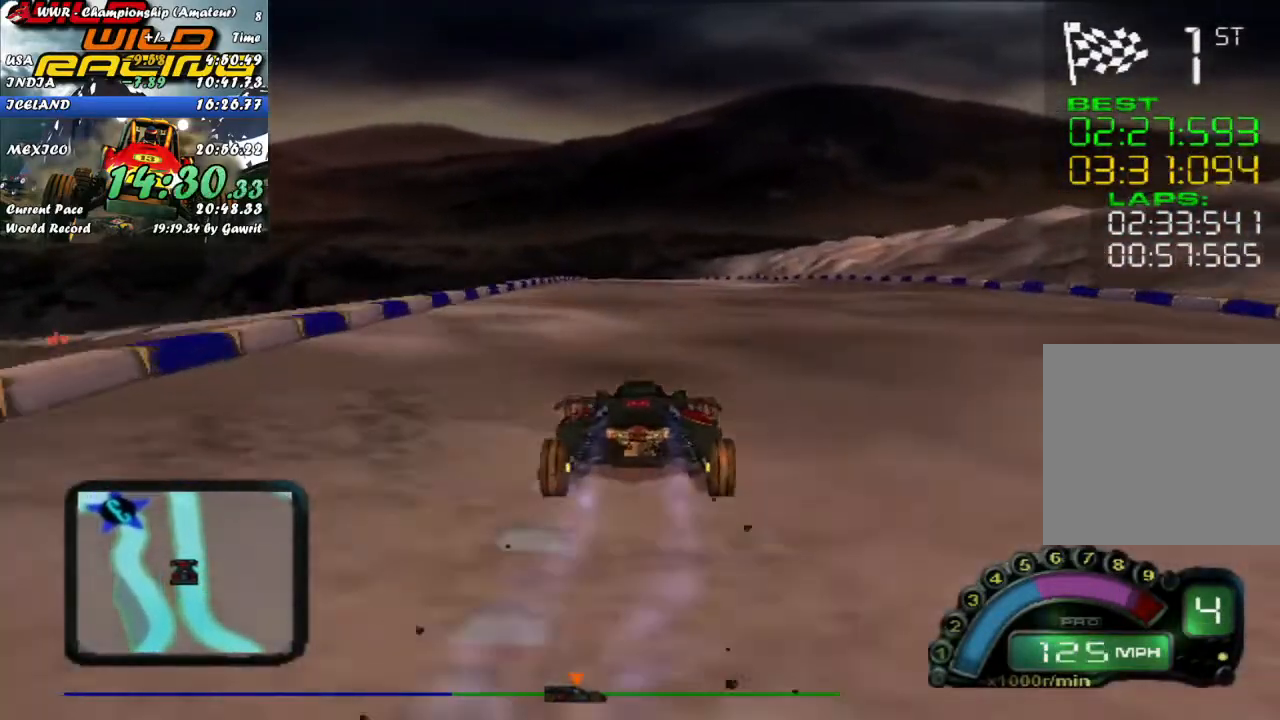
{"buttons": ["R2"], "left_stick": "center", "events": [[233, "A", "down"], [333, "A", "up"]]}
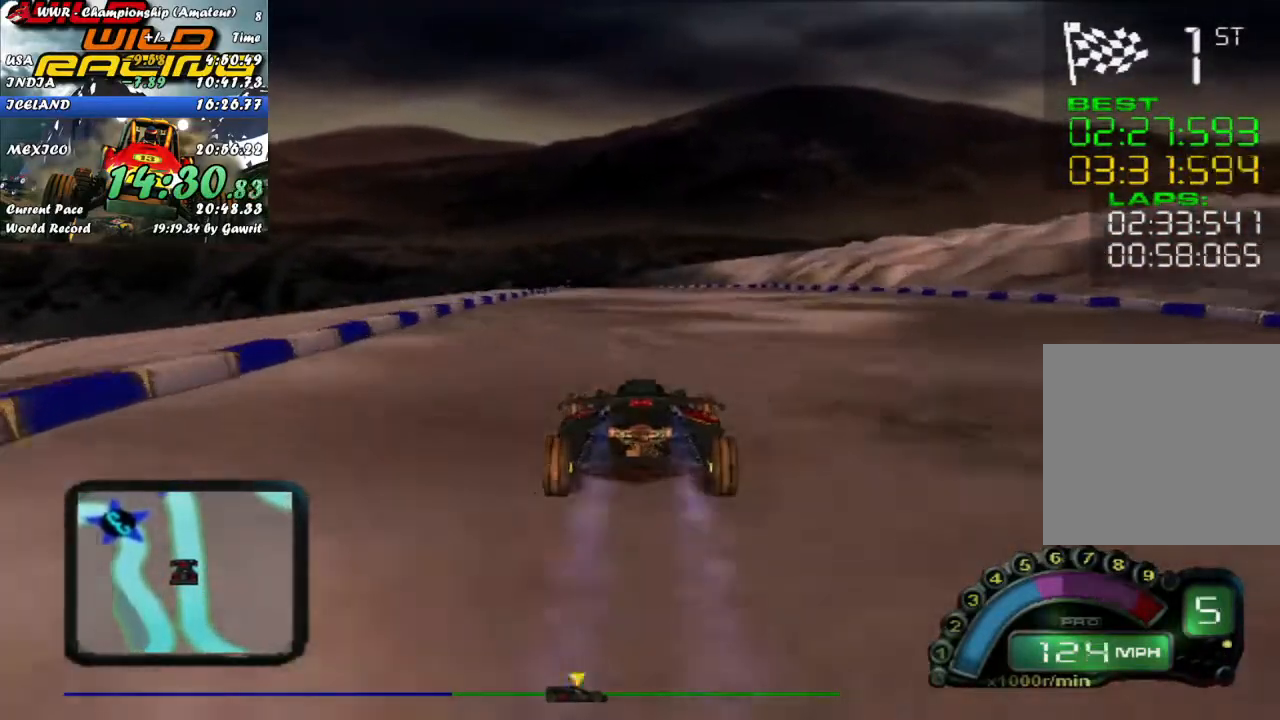
{"buttons": ["R2"], "left_stick": "center", "events": []}
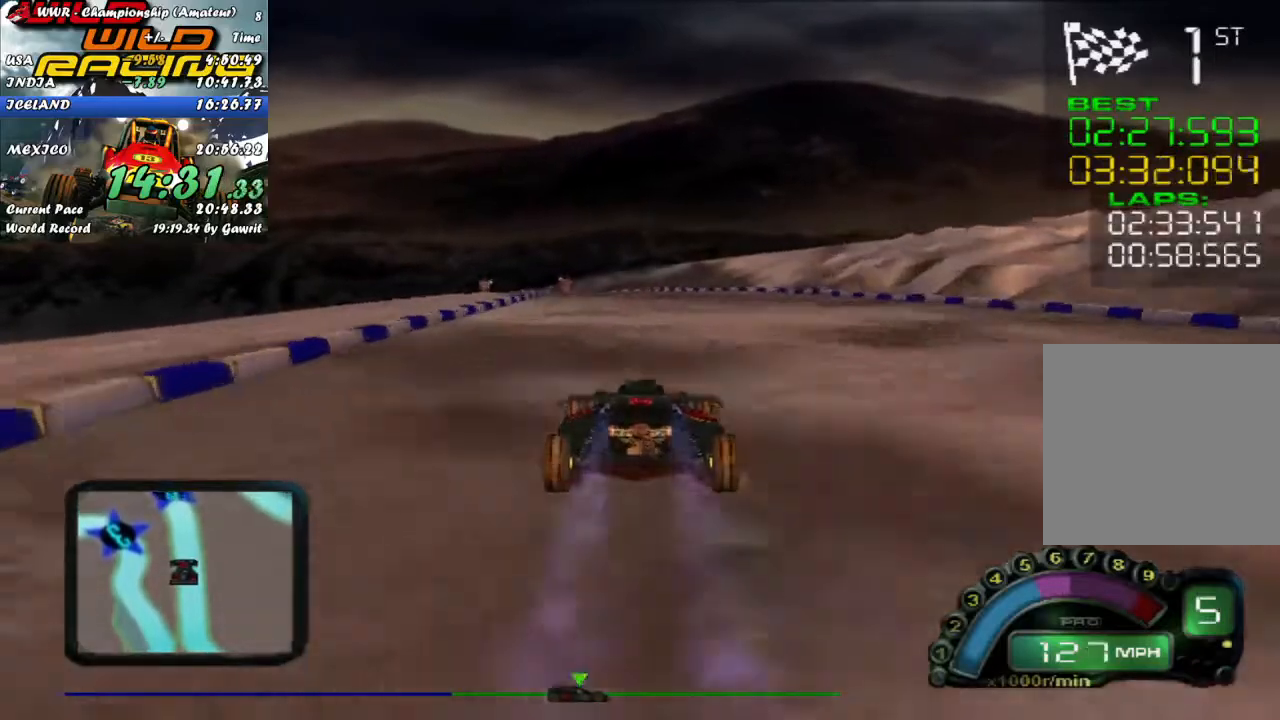
{"buttons": ["R2"], "left_stick": "center", "events": [[400, "left_stick", "up-left"], [500, "left_stick", "center"]]}
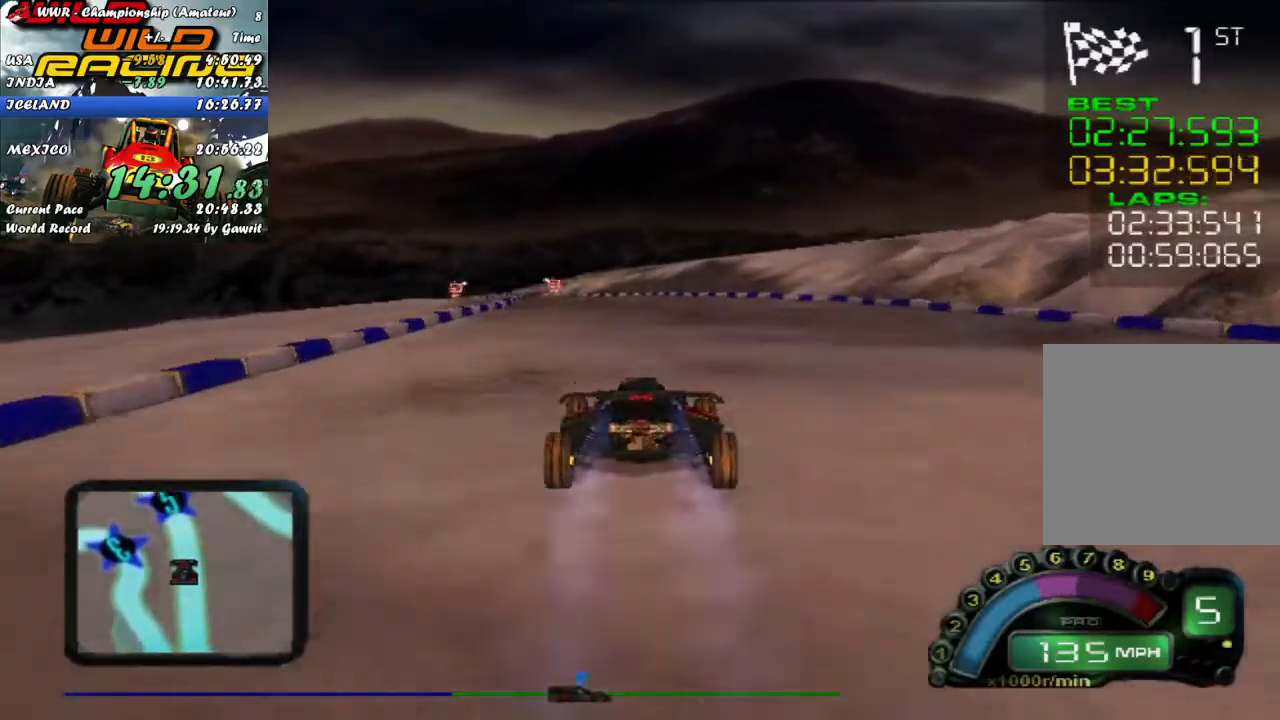
{"buttons": ["R2"], "left_stick": "left", "events": [[233, "left_stick", "left"], [367, "left_stick", "center"], [433, "left_stick", "left"]]}
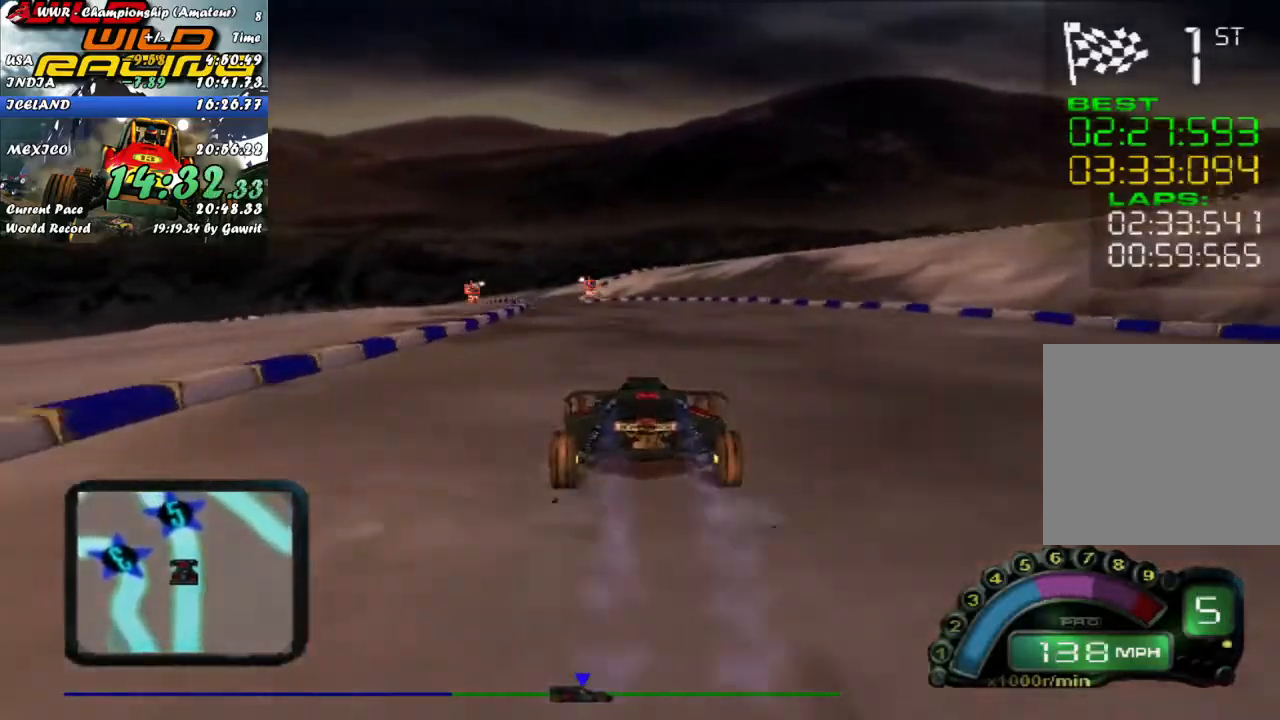
{"buttons": ["R2"], "left_stick": "center", "events": [[50, "left_stick", "center"], [367, "left_stick", "left"], [483, "left_stick", "center"]]}
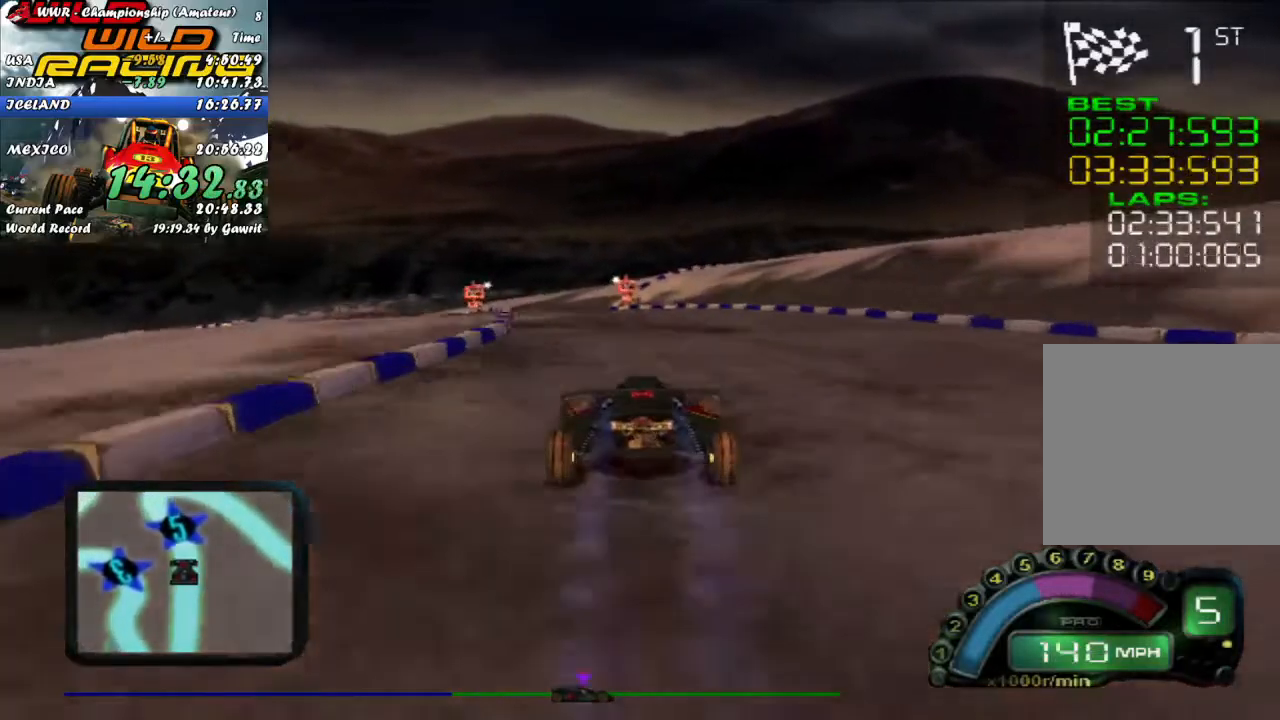
{"buttons": ["R2"], "left_stick": "center", "events": [[100, "left_stick", "left"], [233, "left_stick", "center"]]}
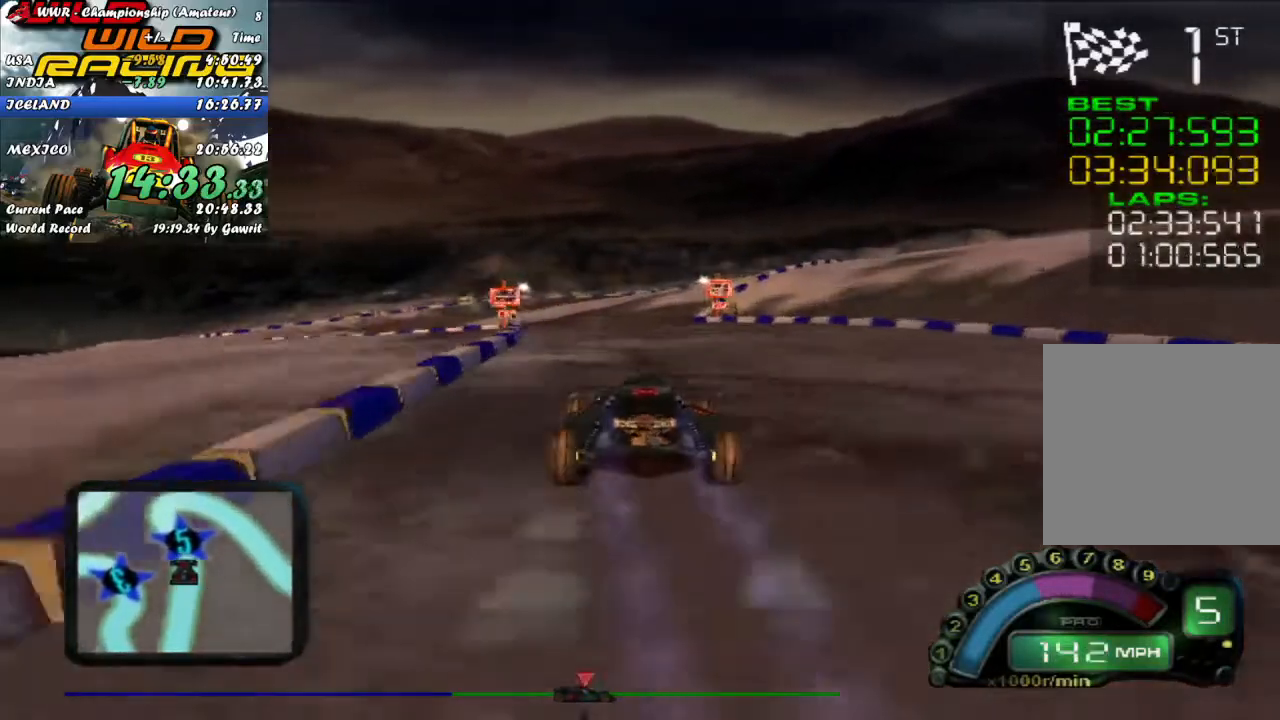
{"buttons": ["R2"], "left_stick": "center", "events": []}
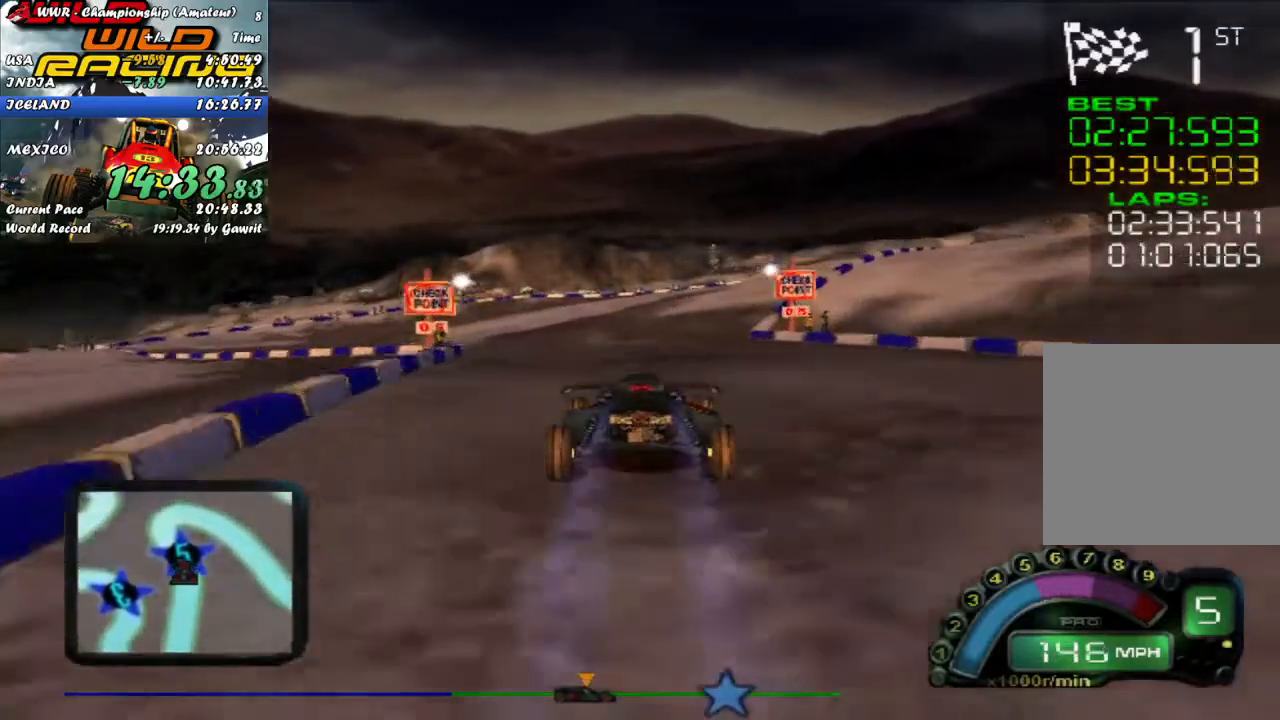
{"buttons": ["L2"], "left_stick": "right", "events": [[117, "left_stick", "right"], [383, "L2", "down"], [483, "R2", "up"]]}
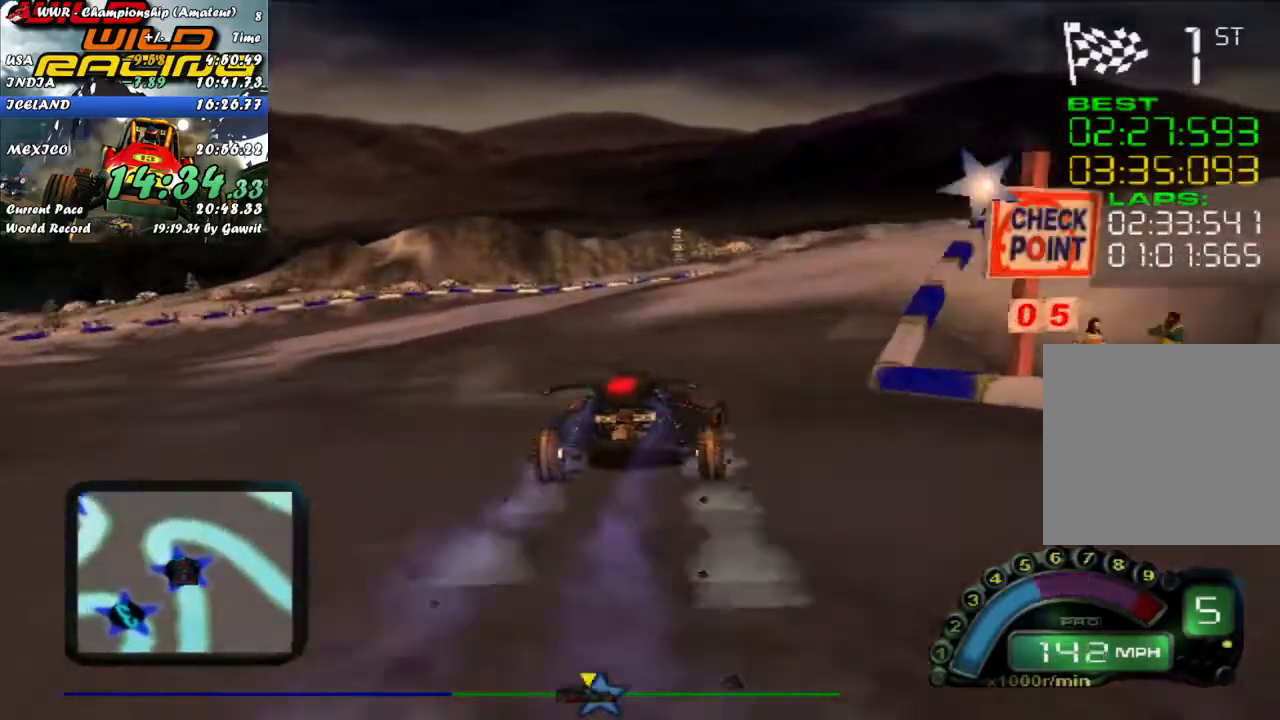
{"buttons": [], "left_stick": "left", "events": [[150, "L2", "up"], [250, "R2", "down"], [333, "left_stick", "center"], [467, "left_stick", "left"], [483, "R2", "up"]]}
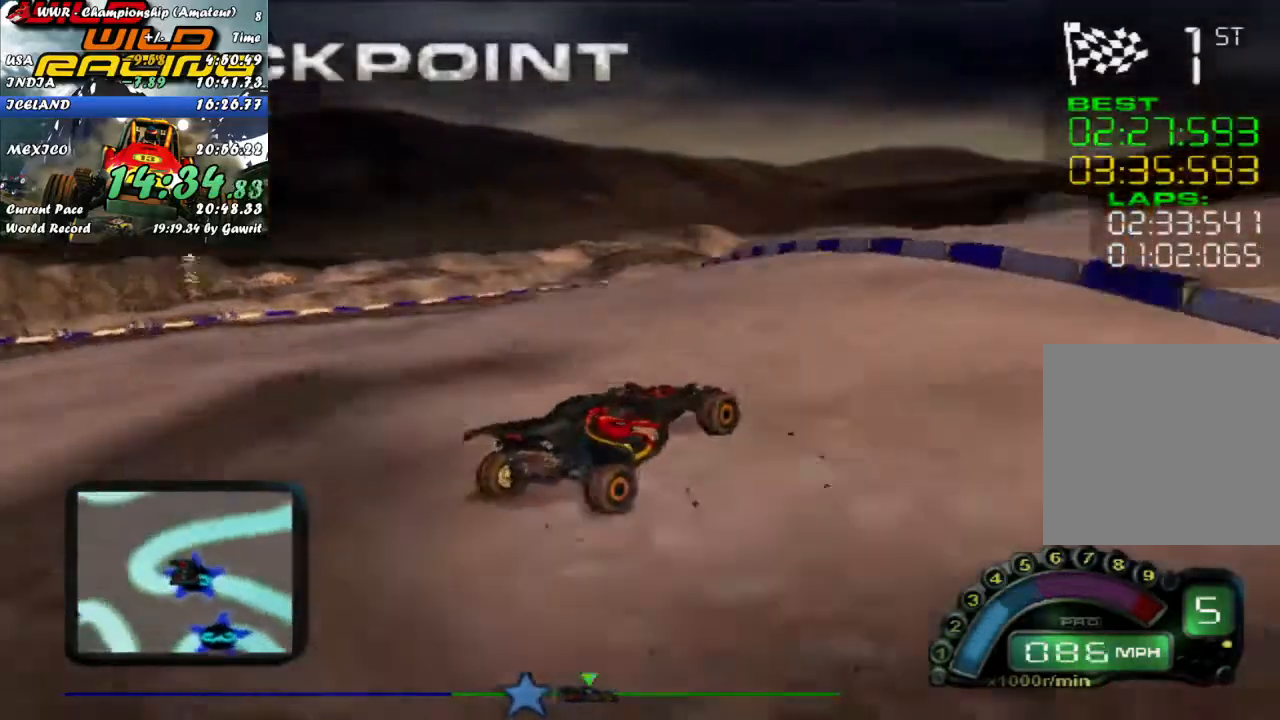
{"buttons": ["R2"], "left_stick": "left", "events": [[133, "R2", "down"]]}
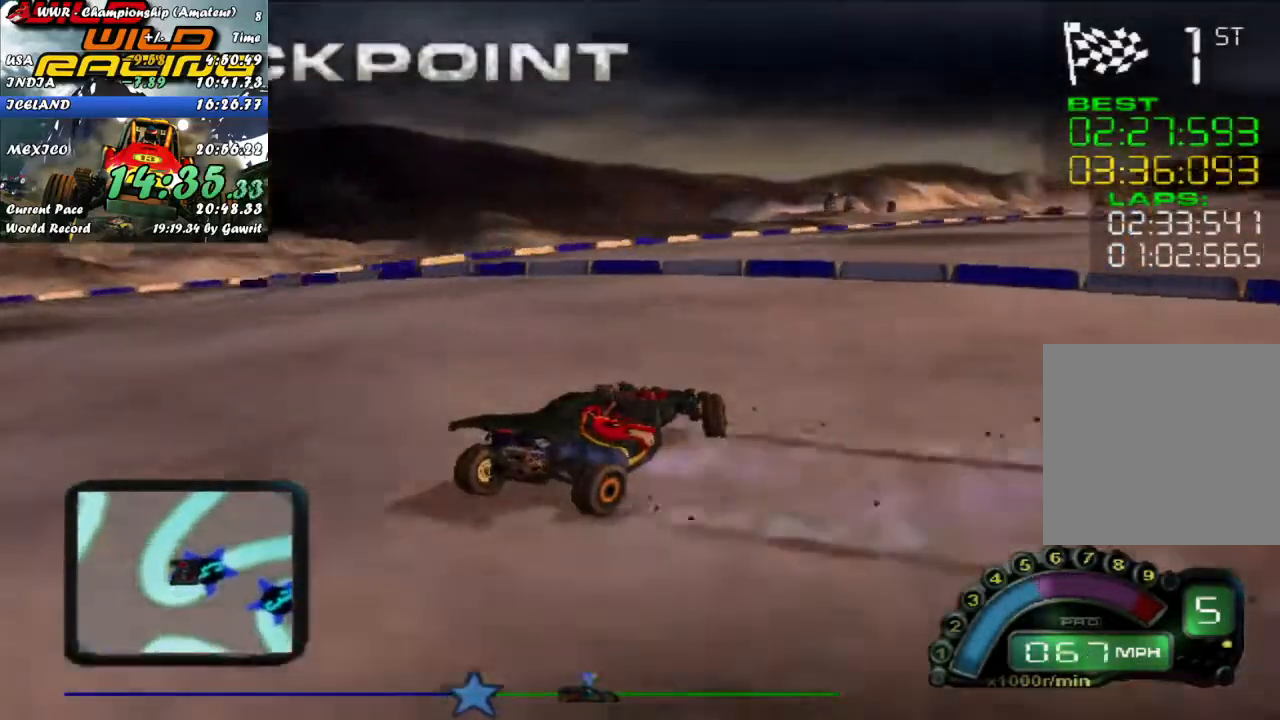
{"buttons": ["Y"], "left_stick": "left", "events": [[17, "R2", "up"], [133, "Y", "down"]]}
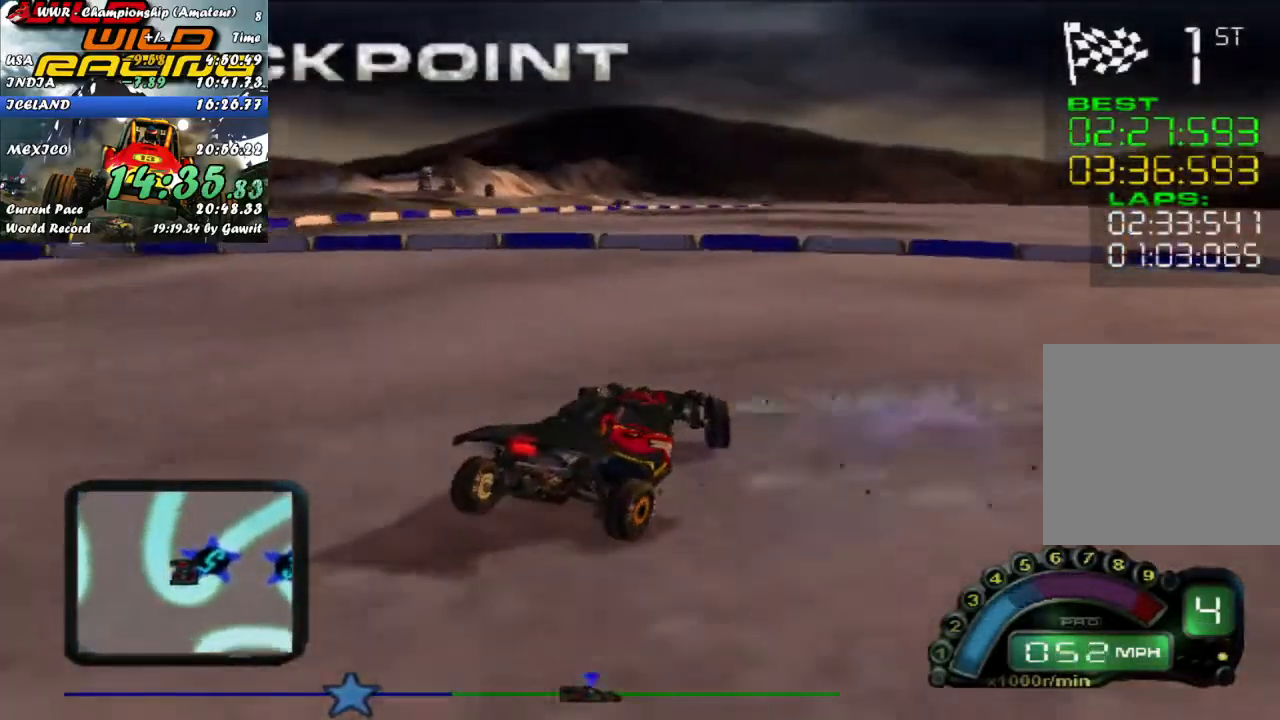
{"buttons": ["Y"], "left_stick": "right", "events": [[117, "left_stick", "center"], [317, "left_stick", "right"]]}
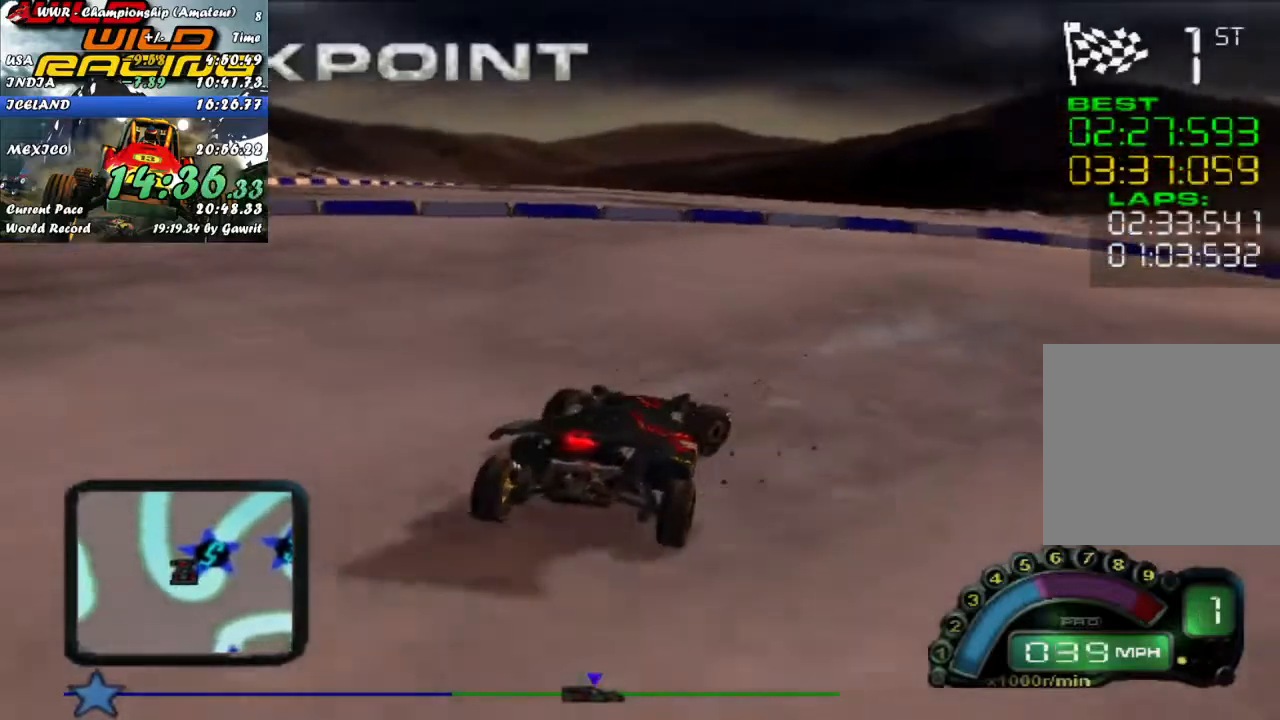
{"buttons": ["R2"], "left_stick": "left", "events": [[200, "Y", "up"], [283, "R2", "down"], [367, "left_stick", "center"], [500, "left_stick", "left"]]}
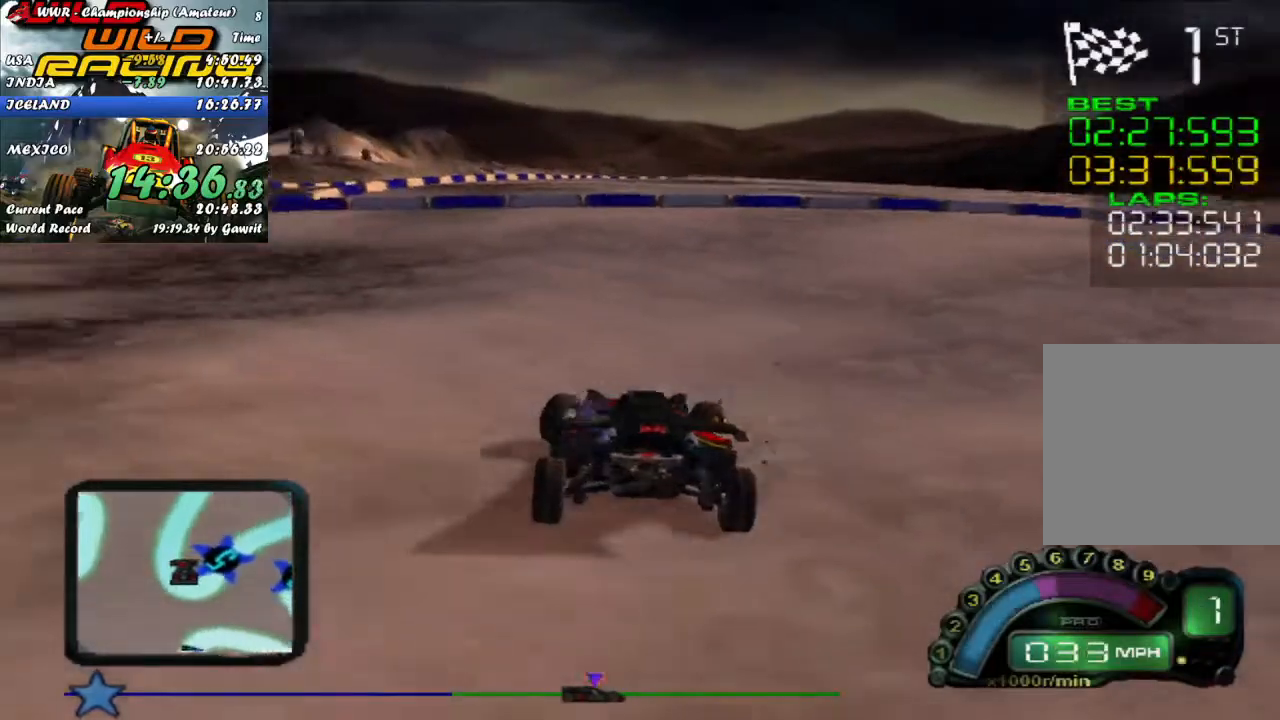
{"buttons": ["R2"], "left_stick": "center", "events": [[233, "left_stick", "center"]]}
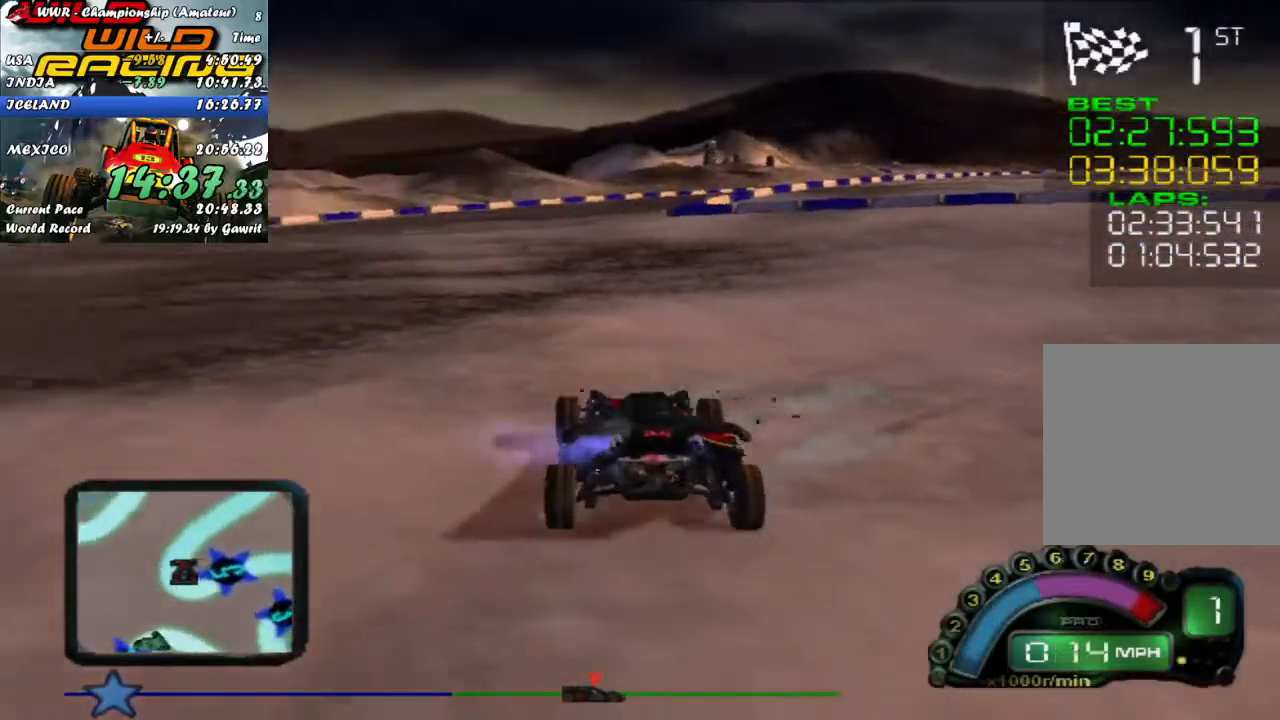
{"buttons": ["R2"], "left_stick": "center", "events": []}